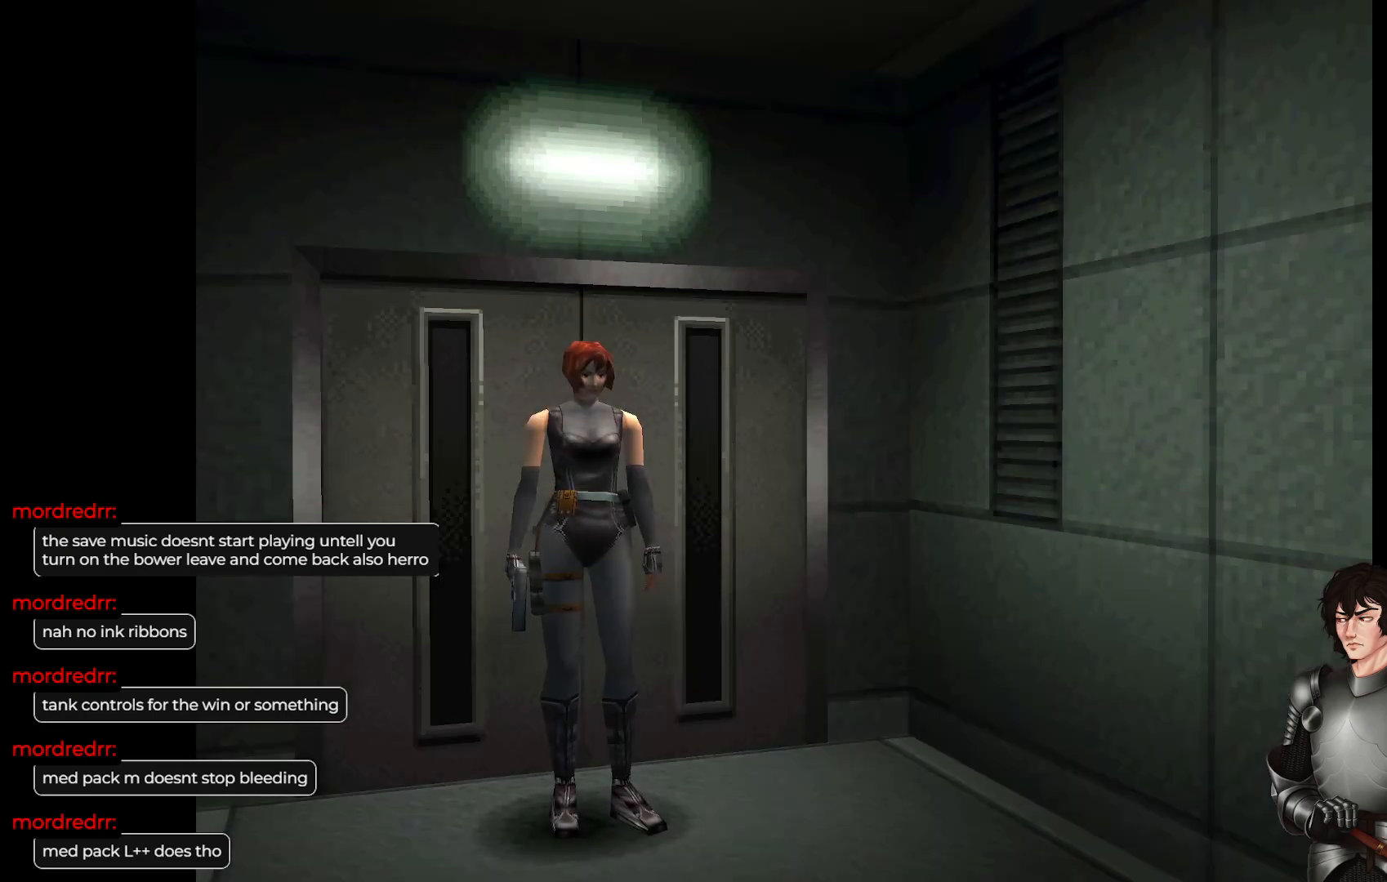
Gameplay with a controller (Xbox layout); each line is a JSON object with the inputs held at the frame after it. "events" lists button and stick changes between this image and that frame as [ms after this image, input, new state], when the widget could be followed in between.
{"buttons": ["L1"], "left_stick": "up-right", "right_stick": "center", "events": [[150, "L1", "down"], [150, "left_stick", "up"], [317, "left_stick", "up-right"]]}
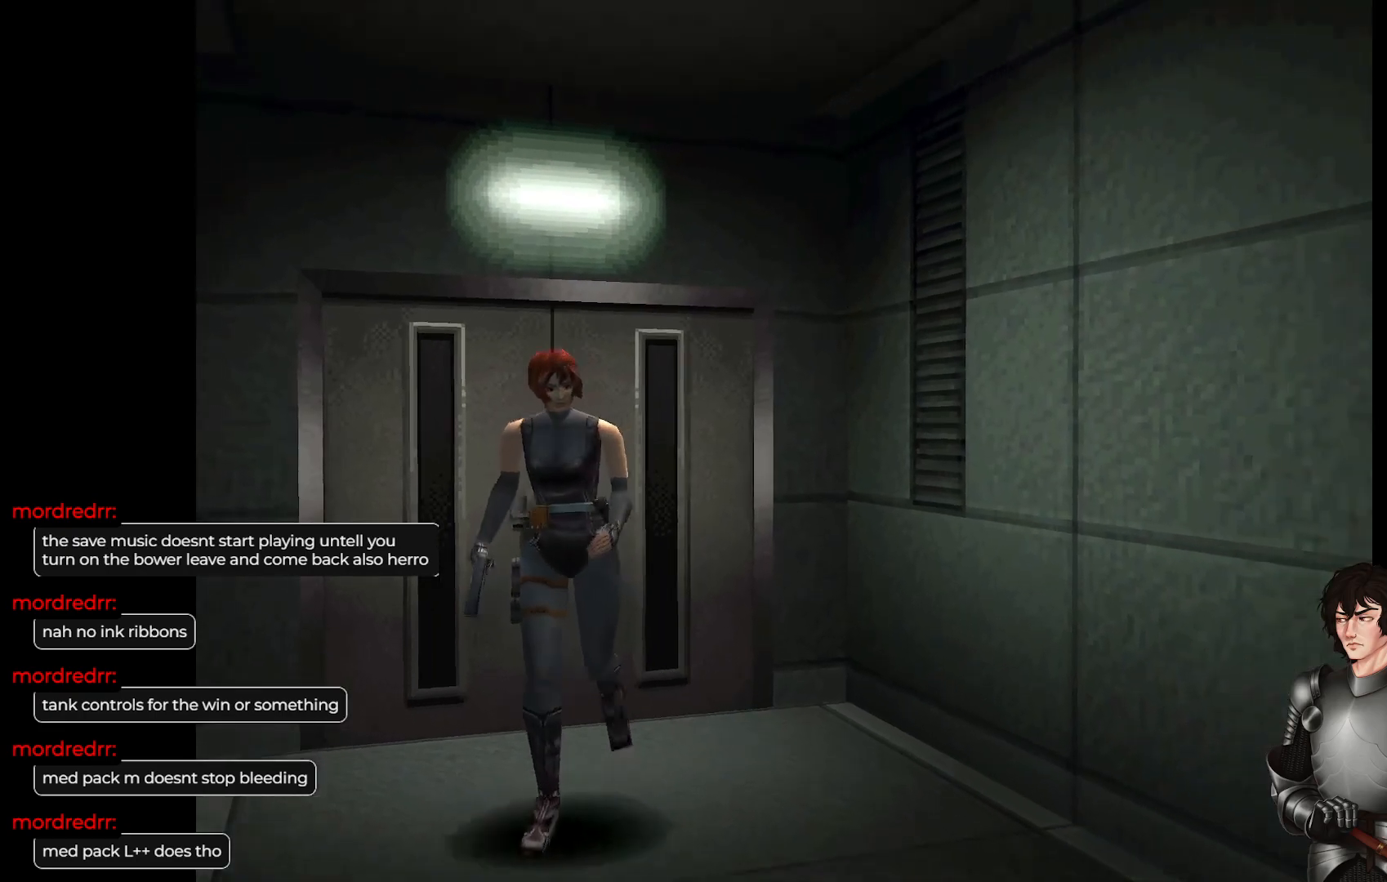
{"buttons": ["L1"], "left_stick": "up-left", "right_stick": "center", "events": [[100, "left_stick", "up"], [483, "left_stick", "up-left"]]}
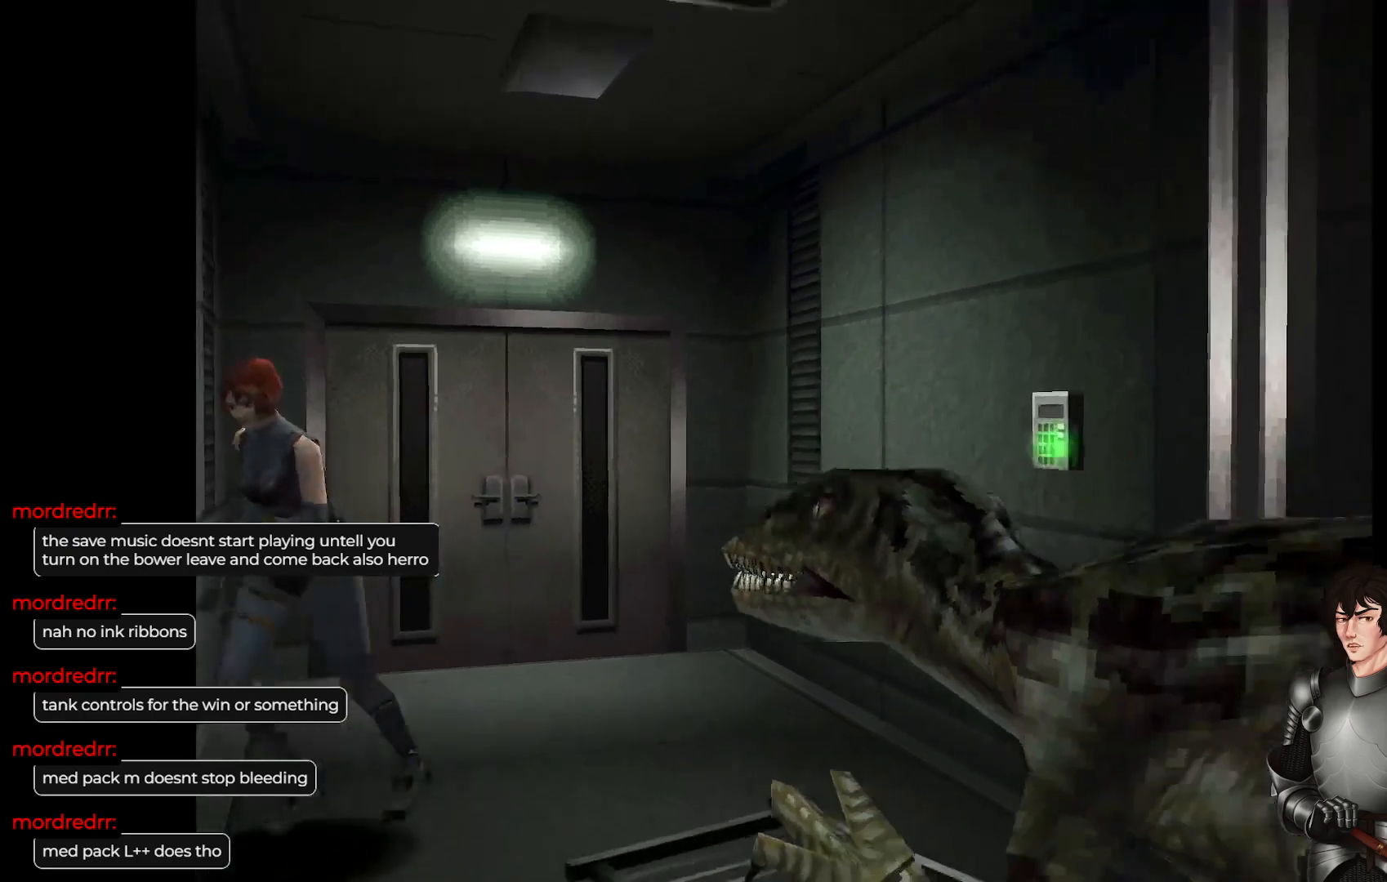
{"buttons": ["L1"], "left_stick": "up", "right_stick": "center", "events": [[333, "left_stick", "up"]]}
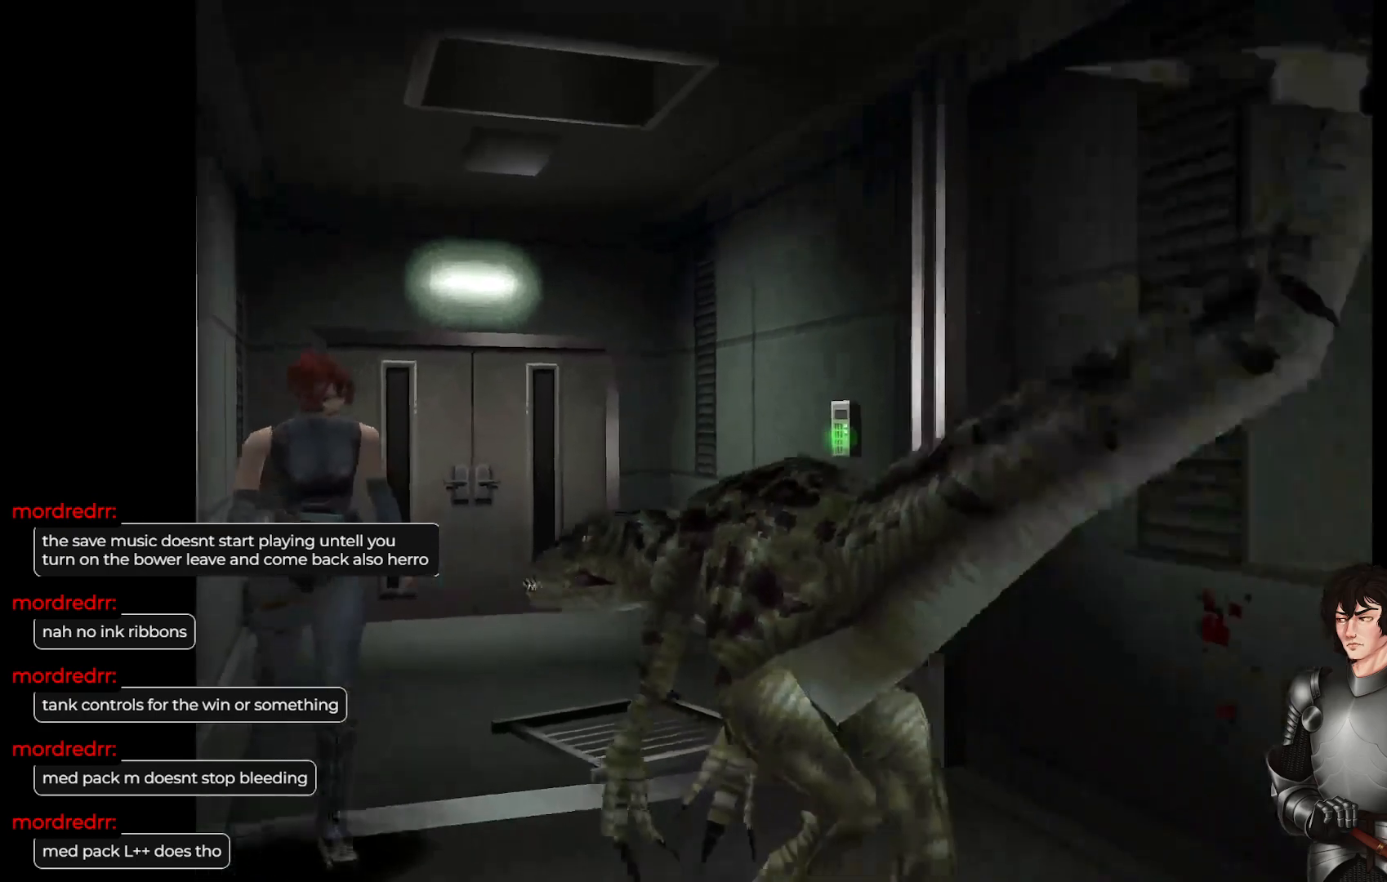
{"buttons": ["L1"], "left_stick": "up", "right_stick": "center", "events": []}
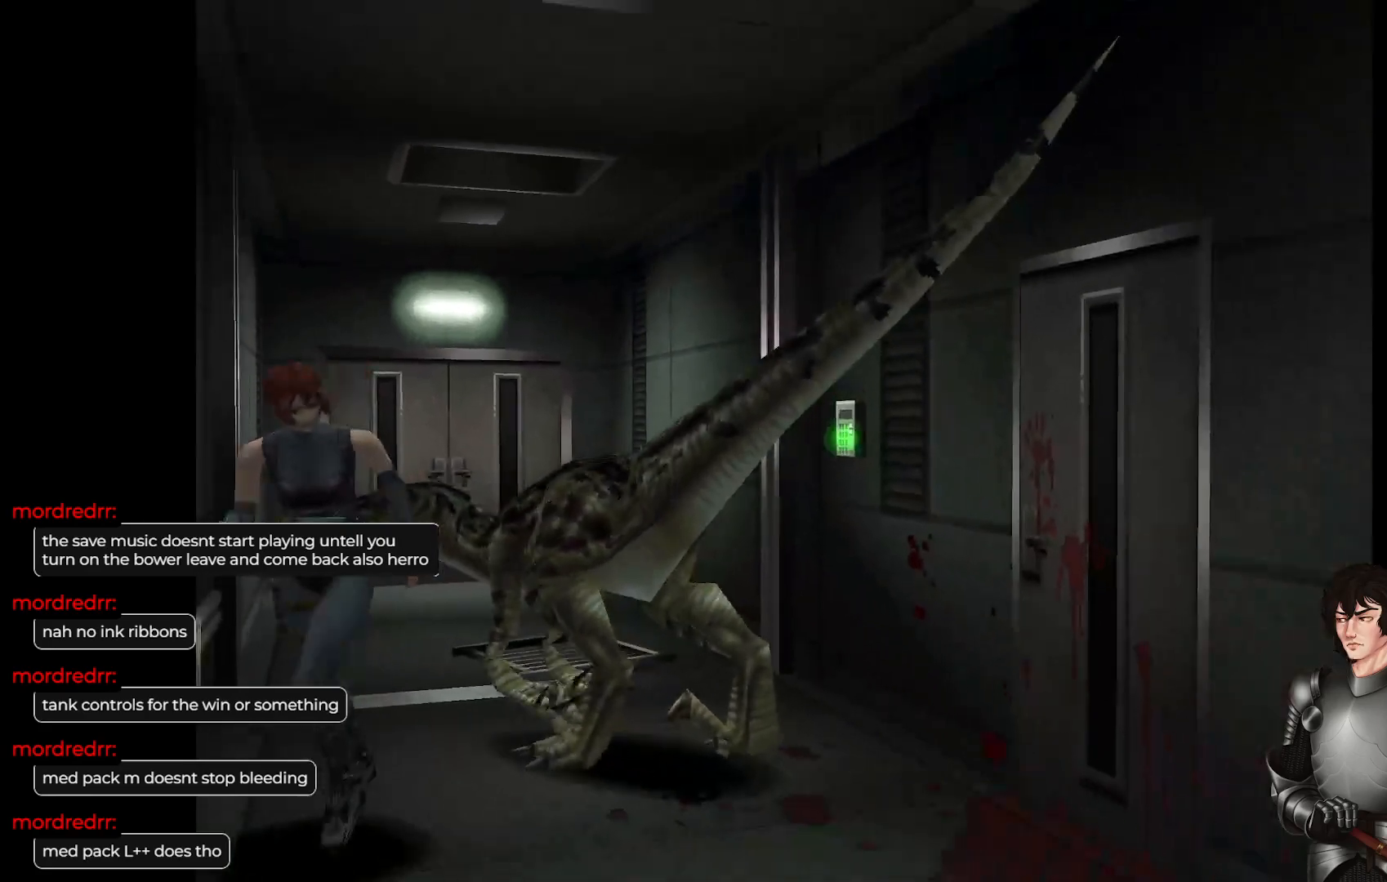
{"buttons": ["L1"], "left_stick": "up-left", "right_stick": "center", "events": [[133, "left_stick", "up-left"]]}
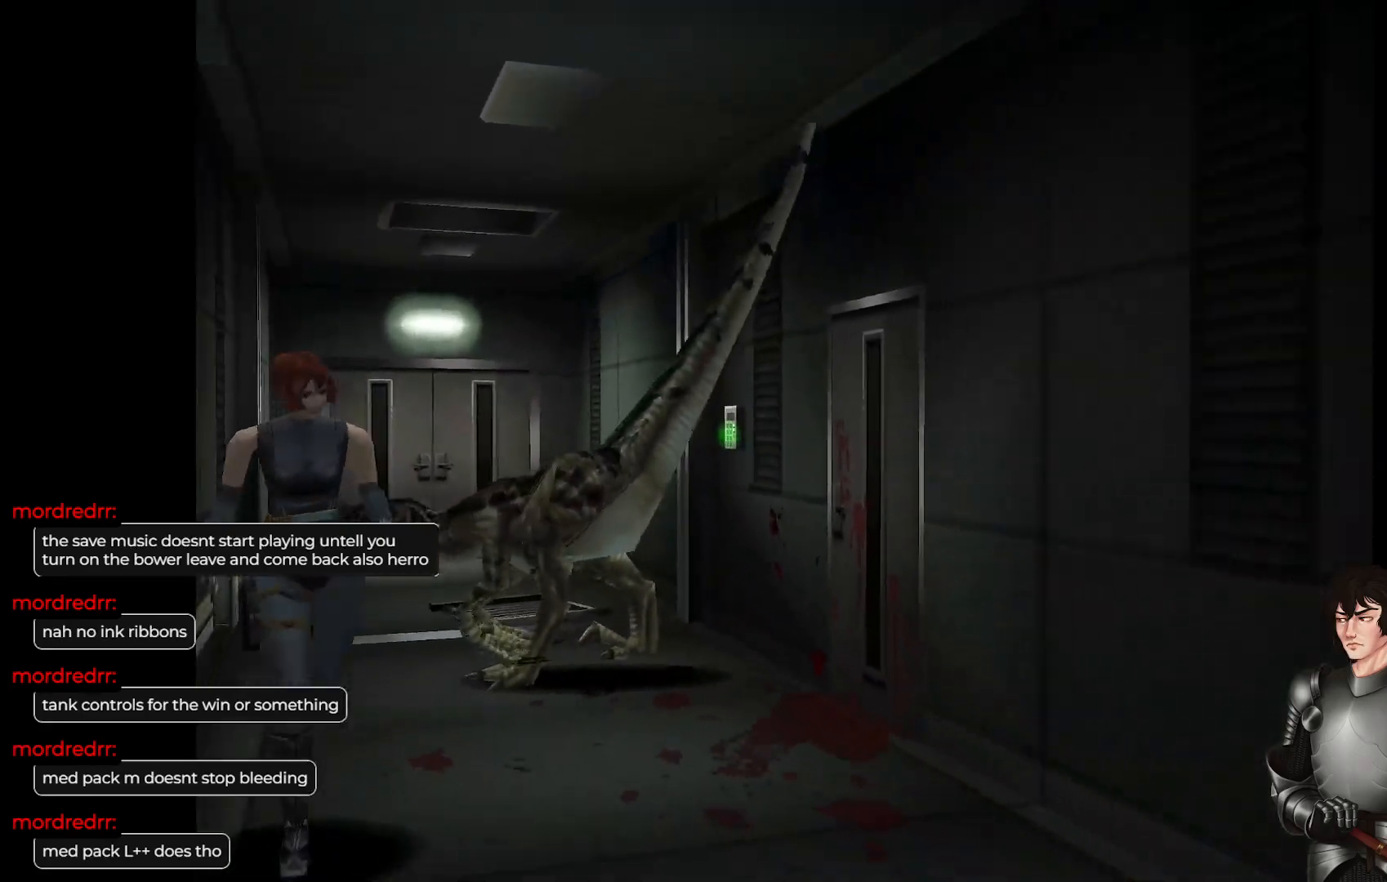
{"buttons": ["L1"], "left_stick": "up", "right_stick": "center", "events": [[217, "left_stick", "up"]]}
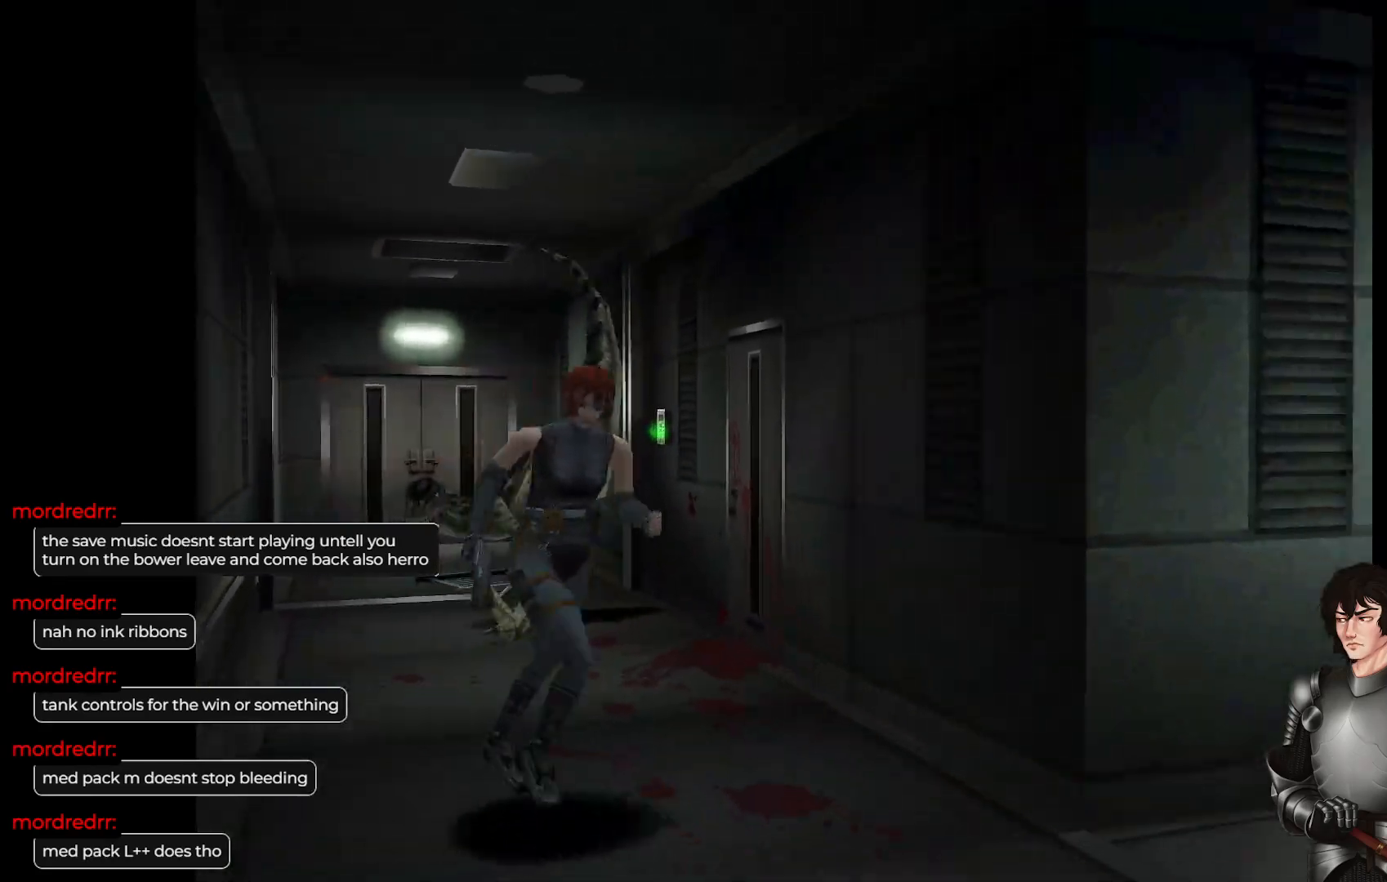
{"buttons": ["L1"], "left_stick": "up-left", "right_stick": "center", "events": [[383, "left_stick", "up-left"]]}
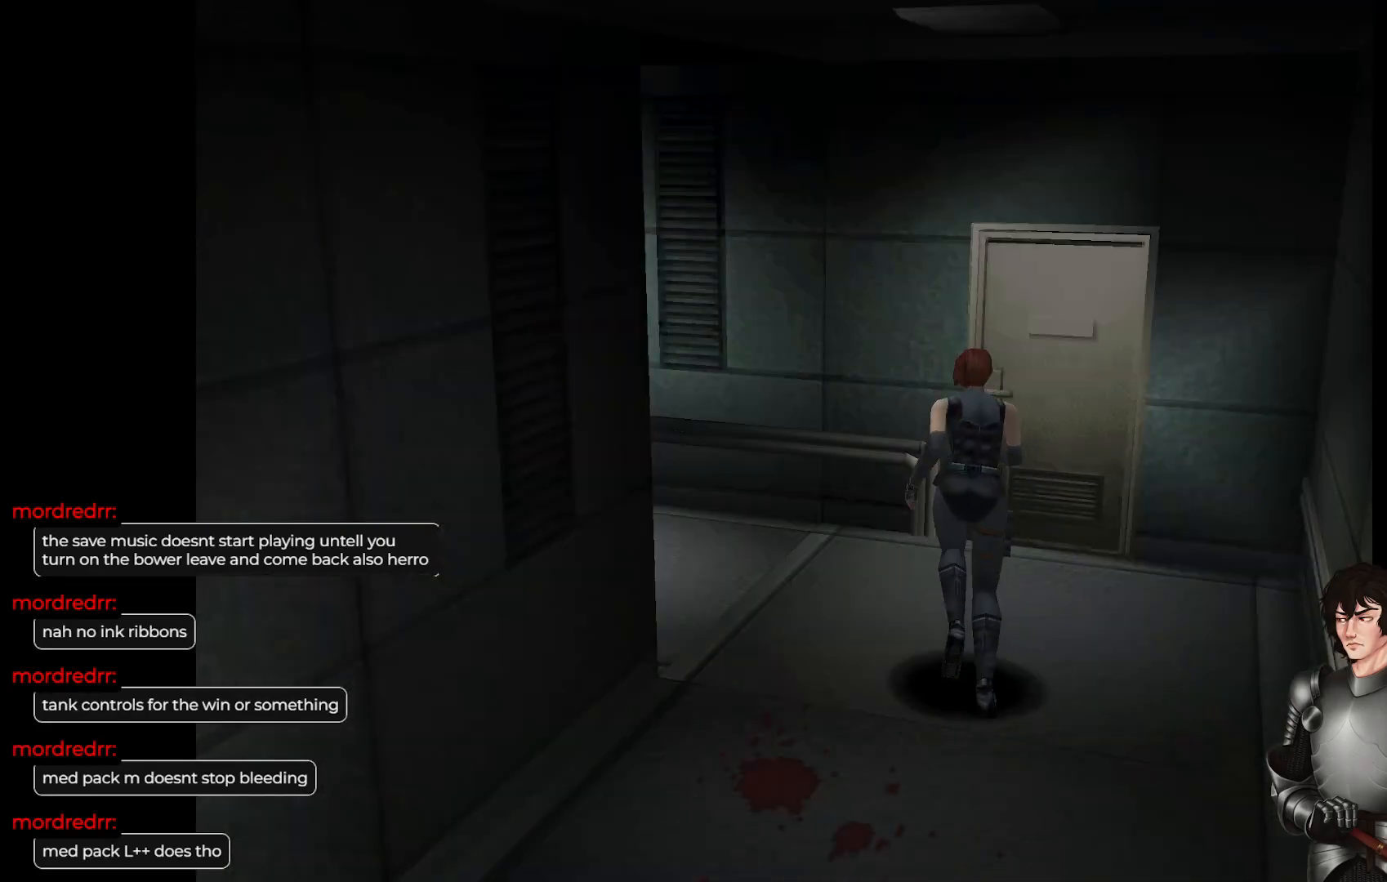
{"buttons": ["L1"], "left_stick": "up", "right_stick": "center", "events": [[100, "left_stick", "left"], [383, "left_stick", "up"]]}
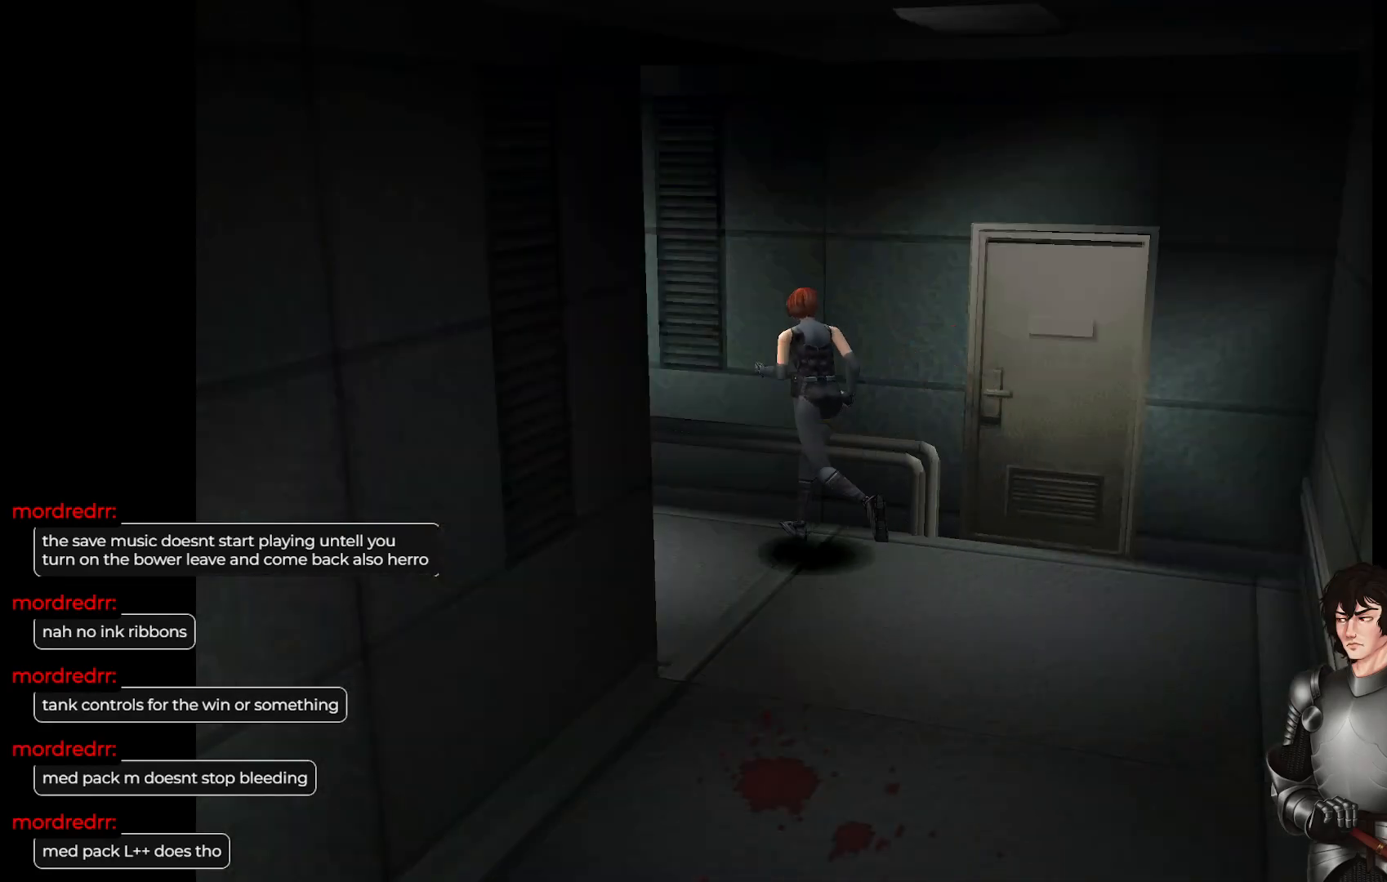
{"buttons": ["L1"], "left_stick": "up", "right_stick": "center", "events": [[17, "left_stick", "up-left"], [367, "left_stick", "up"]]}
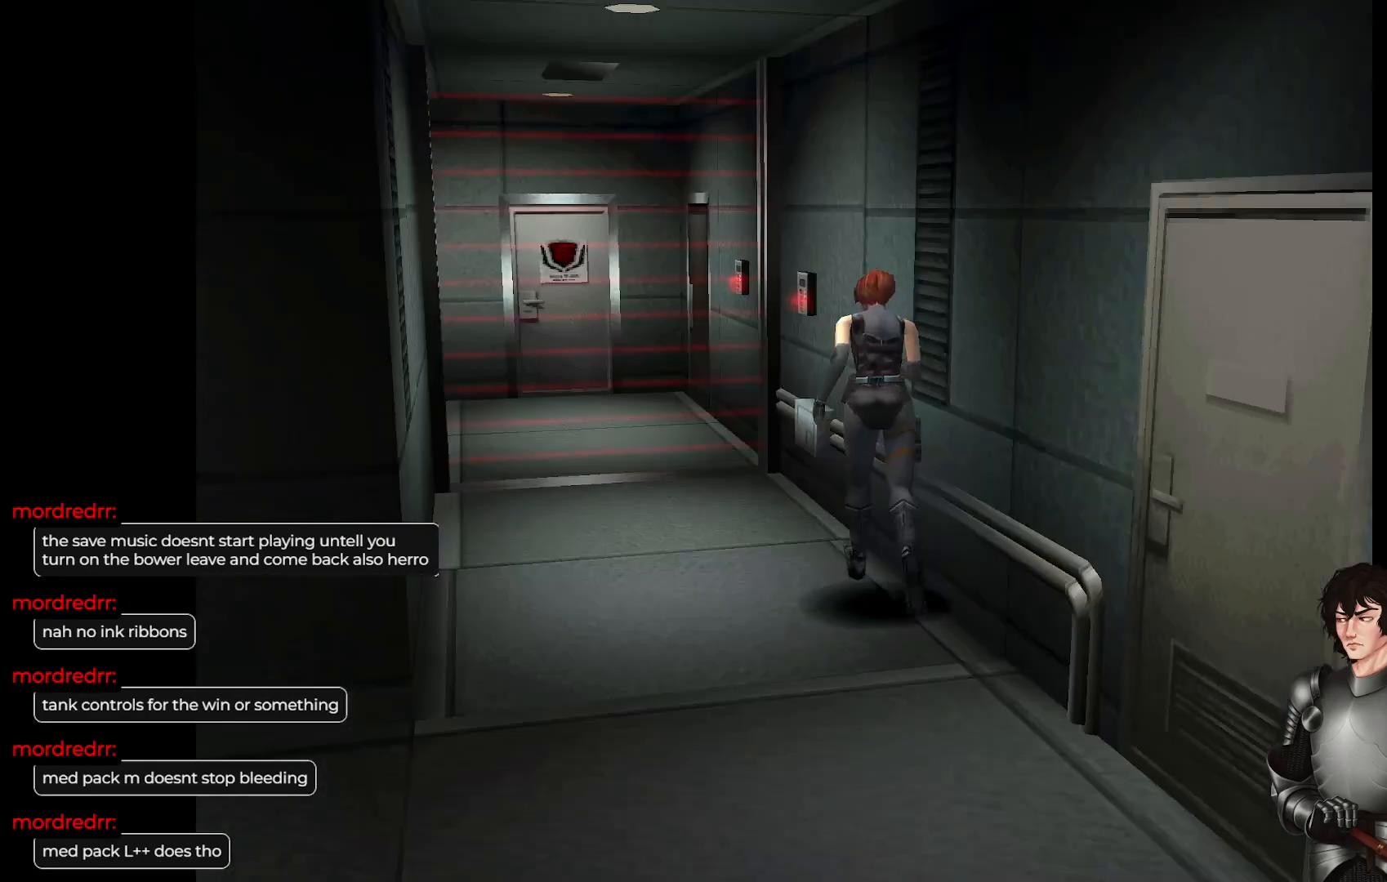
{"buttons": [], "left_stick": "right", "right_stick": "center", "events": [[300, "left_stick", "right"], [333, "L1", "up"]]}
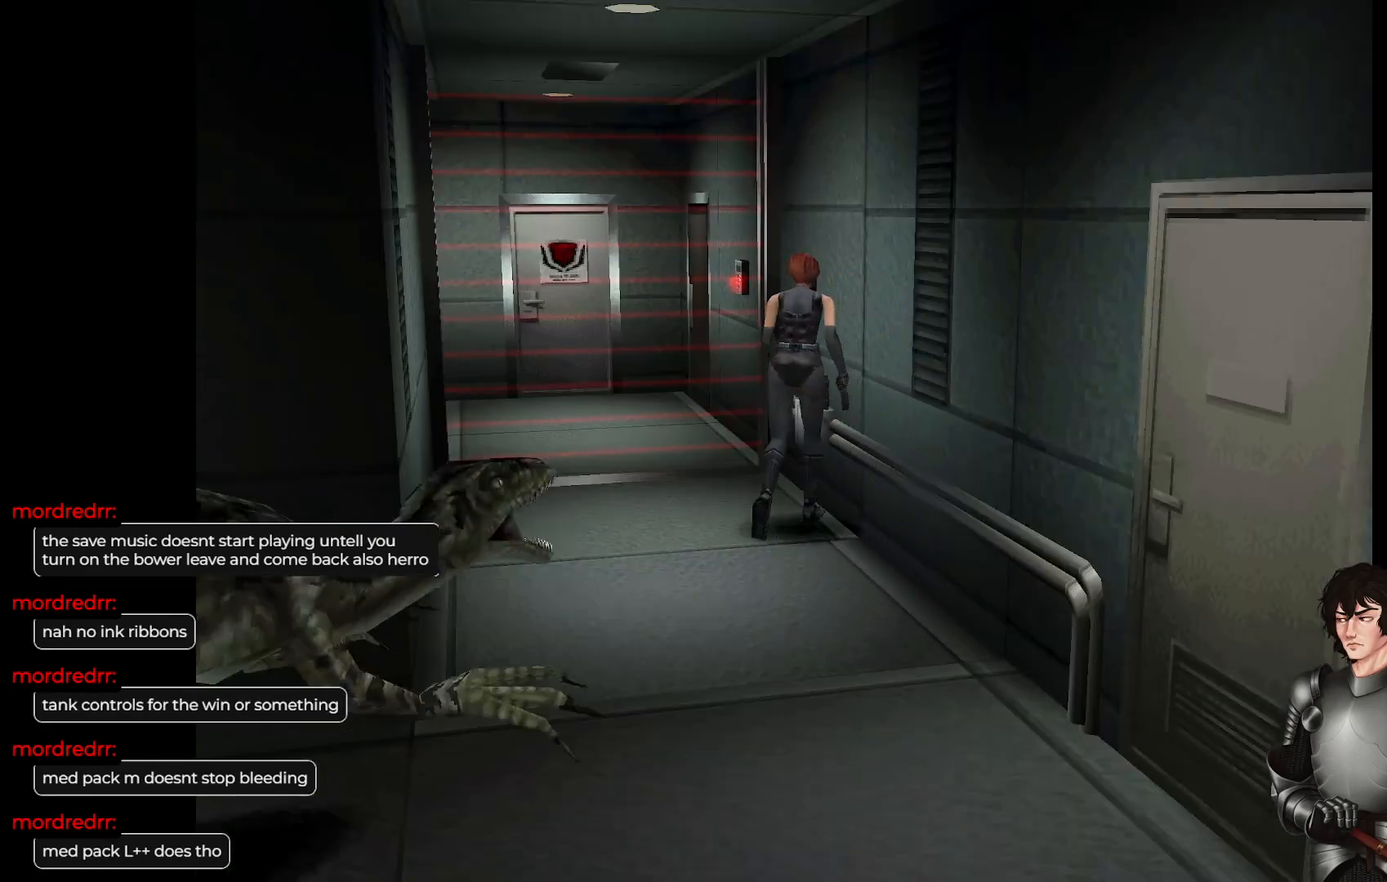
{"buttons": ["R2"], "left_stick": "up-right", "right_stick": "center", "events": [[100, "left_stick", "up"], [133, "L1", "down"], [367, "L1", "up"], [367, "left_stick", "up-right"], [400, "R2", "down"]]}
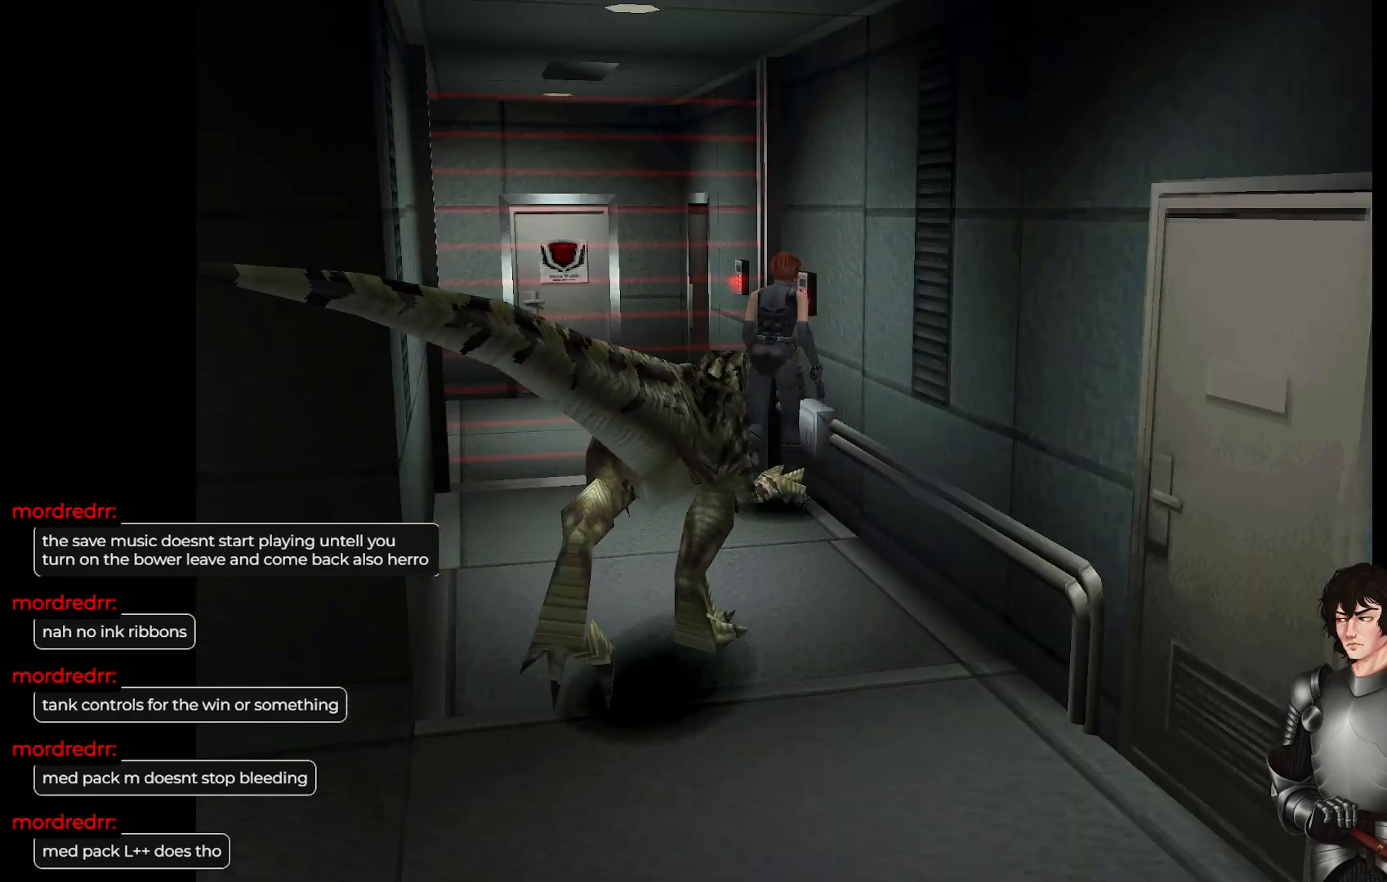
{"buttons": [], "left_stick": "center", "right_stick": "center", "events": [[50, "R2", "up"], [100, "left_stick", "center"], [317, "R2", "down"], [467, "R2", "up"]]}
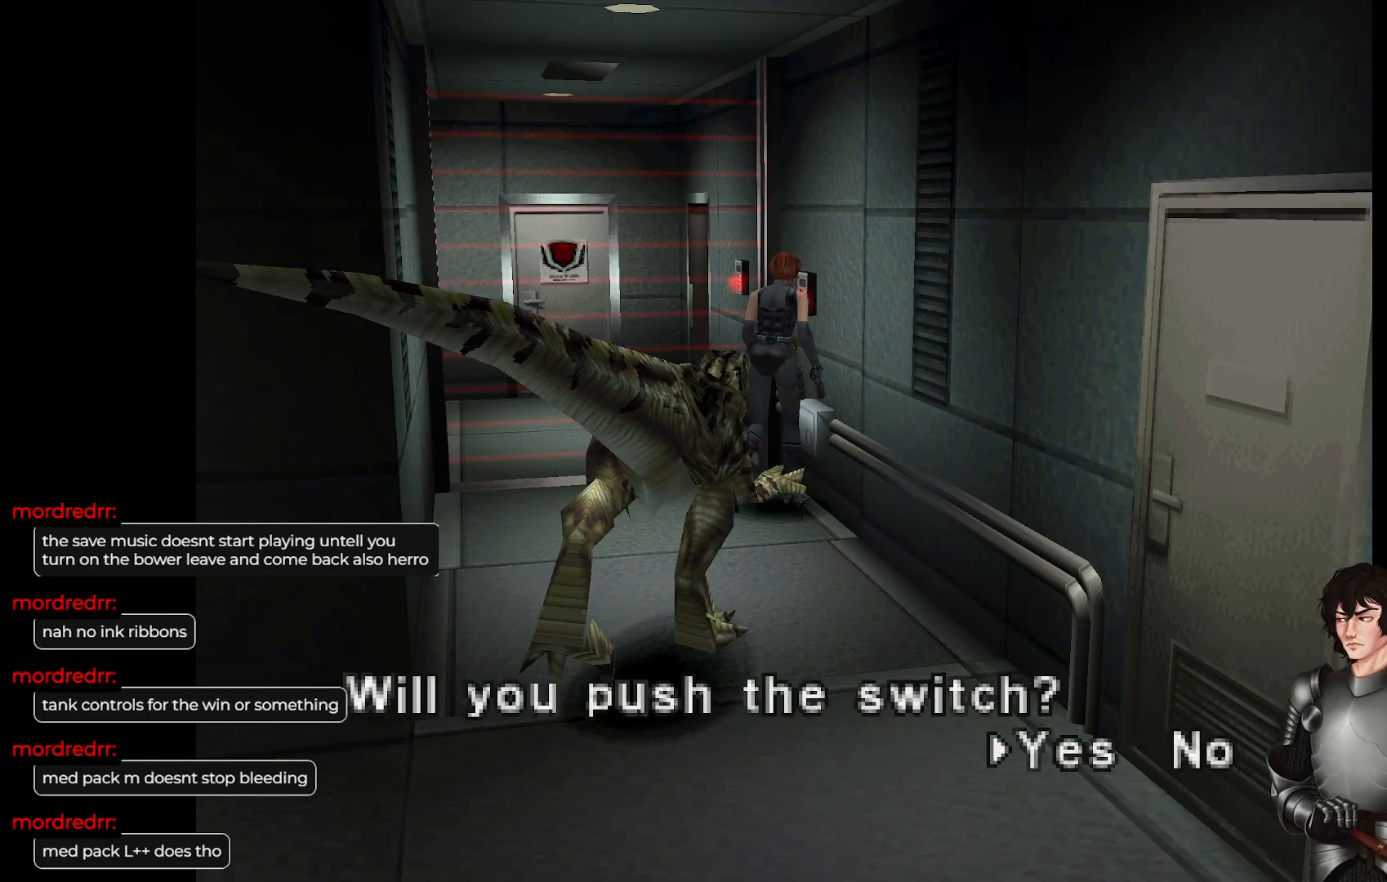
{"buttons": [], "left_stick": "center", "right_stick": "center", "events": [[333, "R2", "down"], [467, "R2", "up"]]}
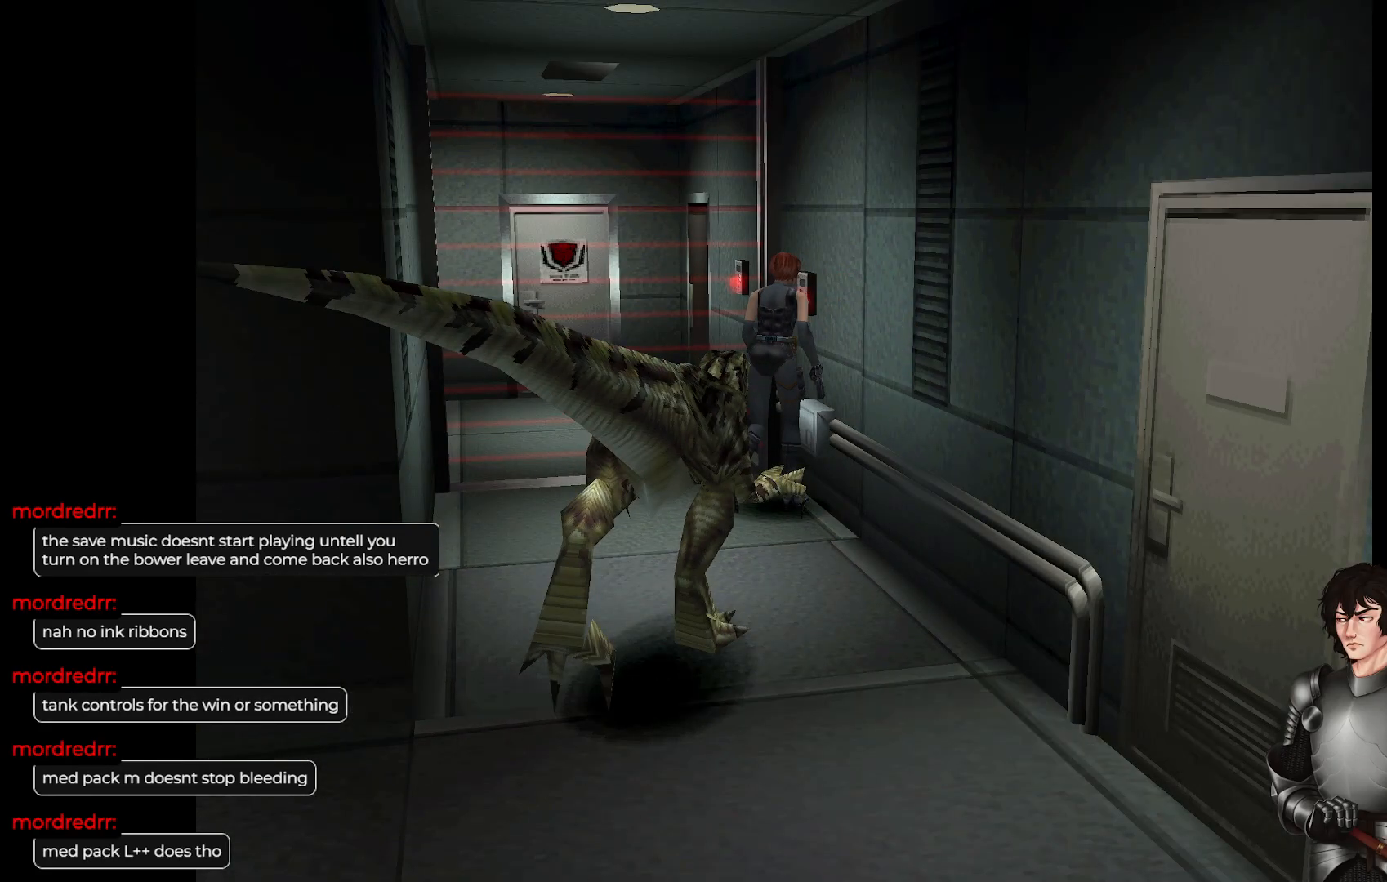
{"buttons": ["R2"], "left_stick": "center", "right_stick": "center", "events": [[333, "R2", "down"]]}
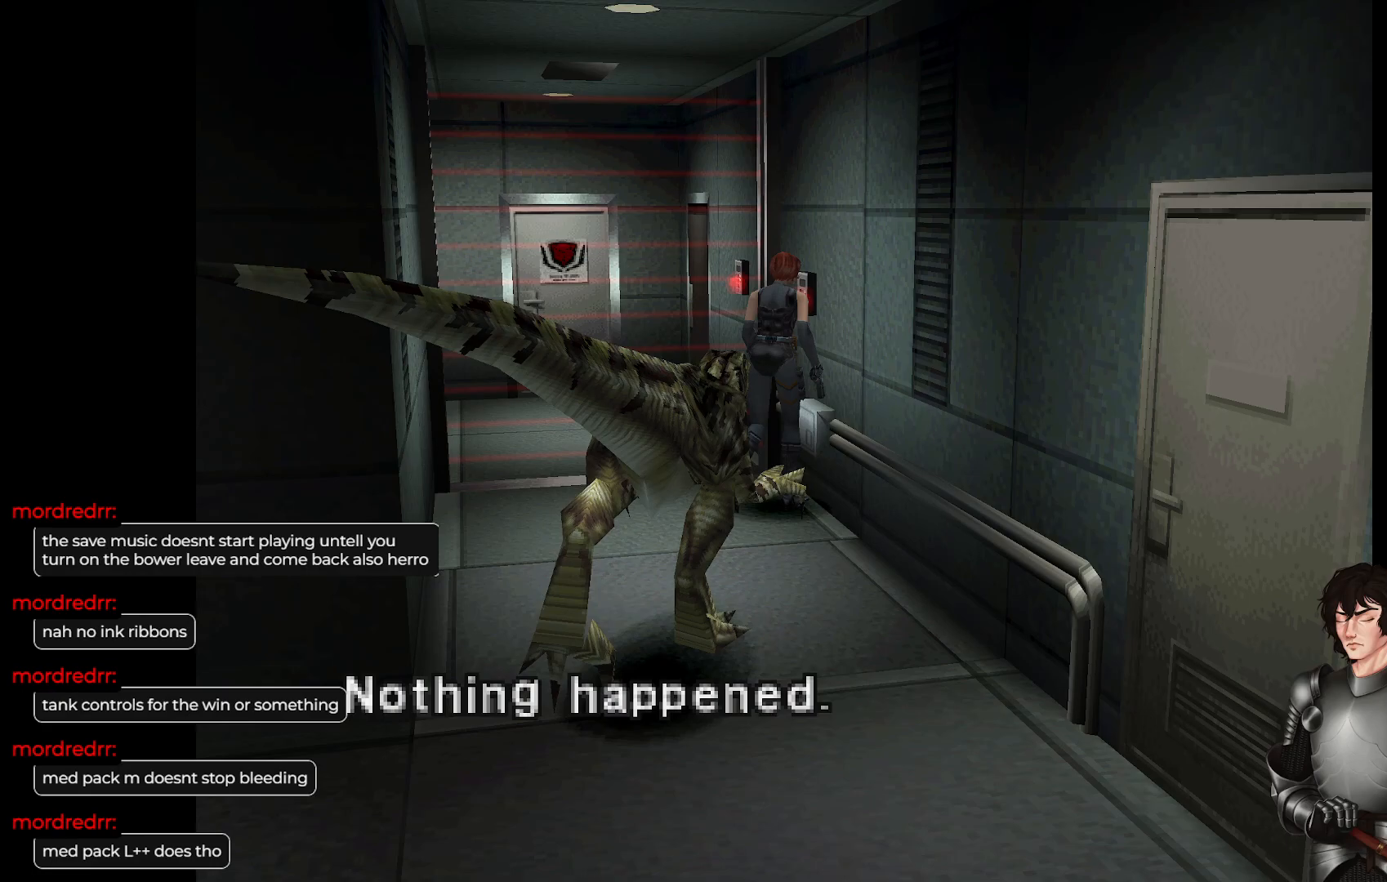
{"buttons": [], "left_stick": "center", "right_stick": "center", "events": [[17, "R2", "up"]]}
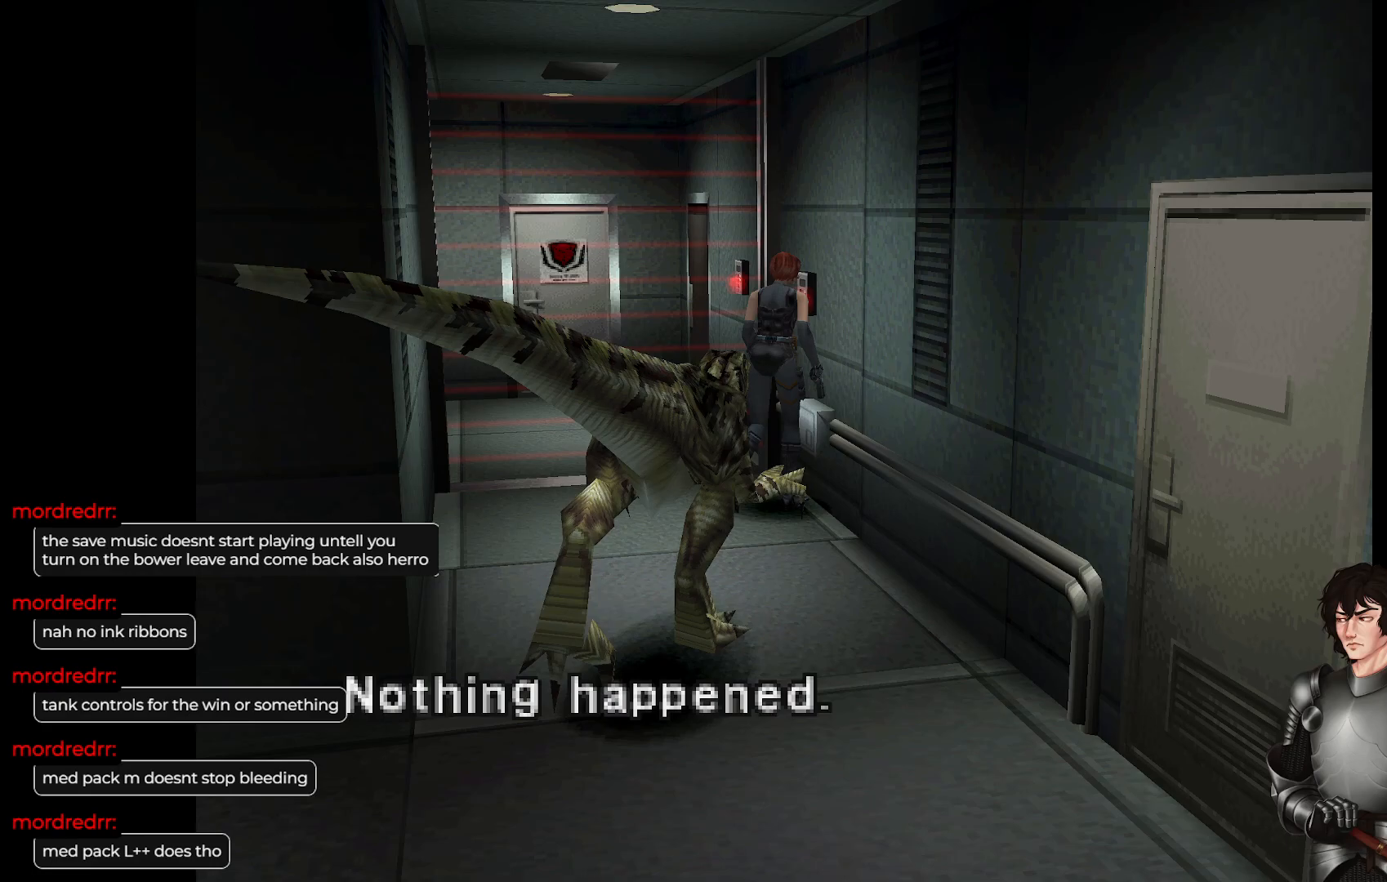
{"buttons": [], "left_stick": "center", "right_stick": "center", "events": []}
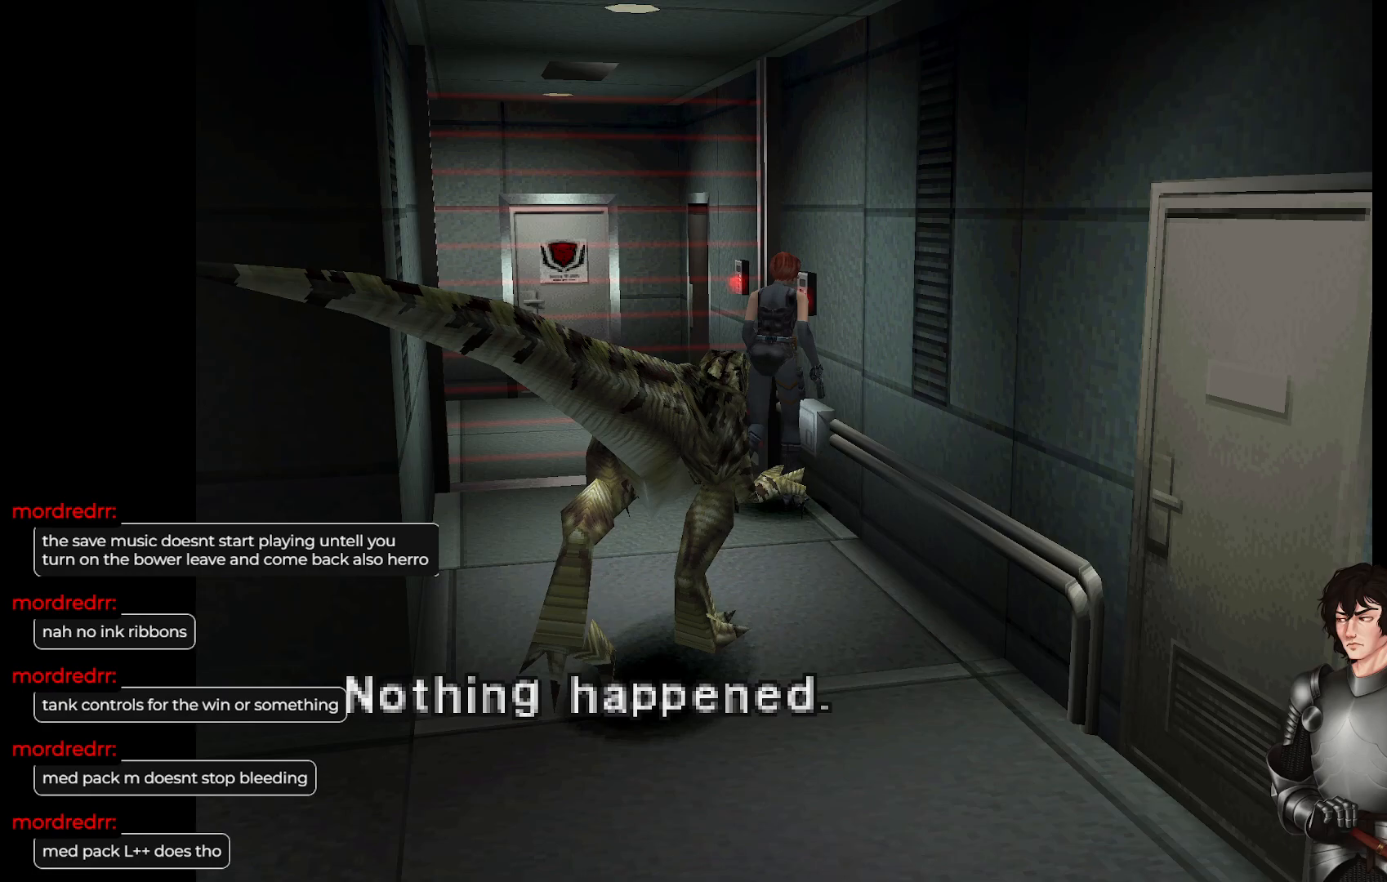
{"buttons": [], "left_stick": "center", "right_stick": "center", "events": []}
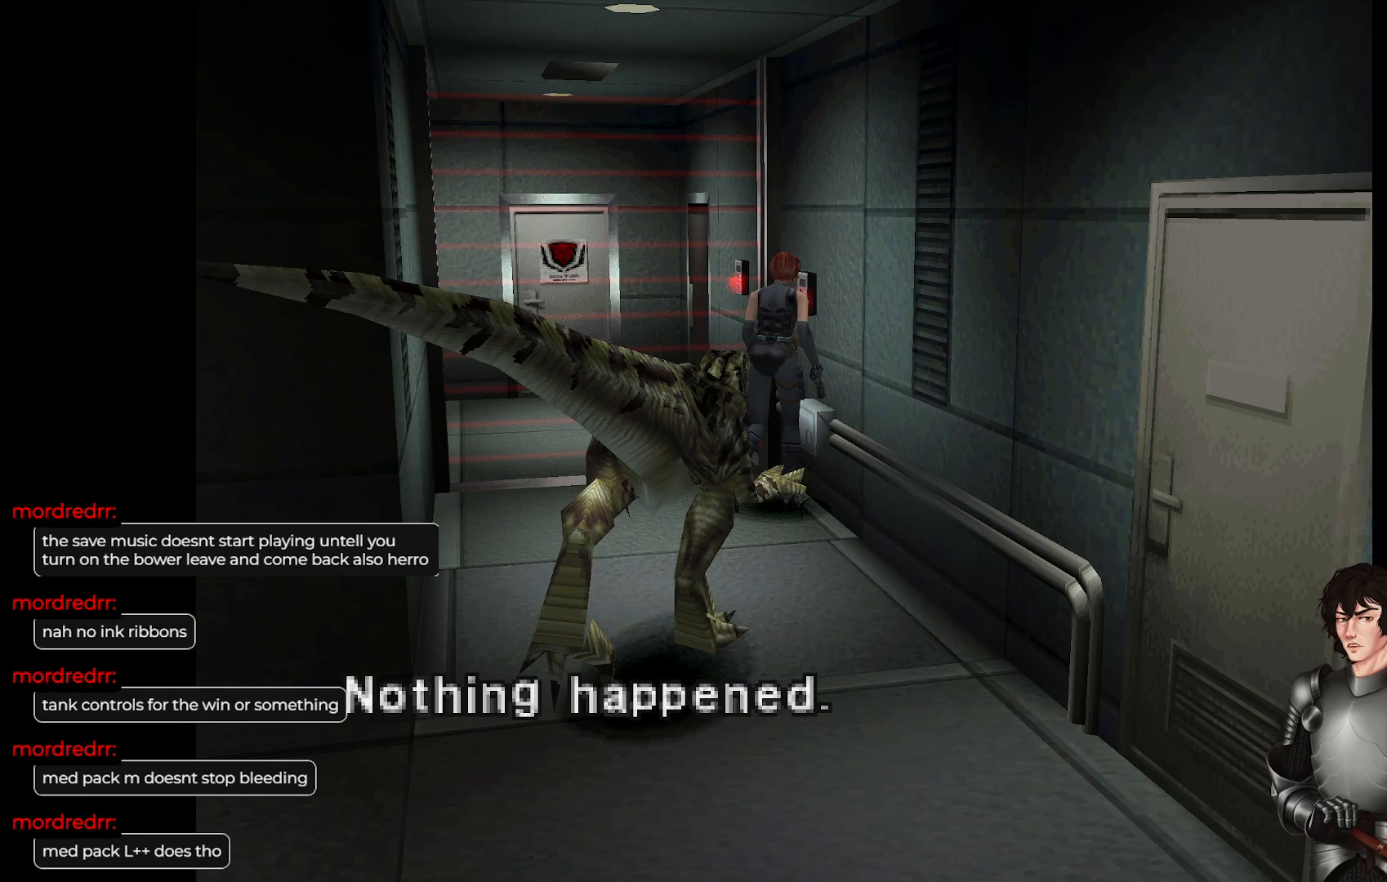
{"buttons": [], "left_stick": "center", "right_stick": "center", "events": []}
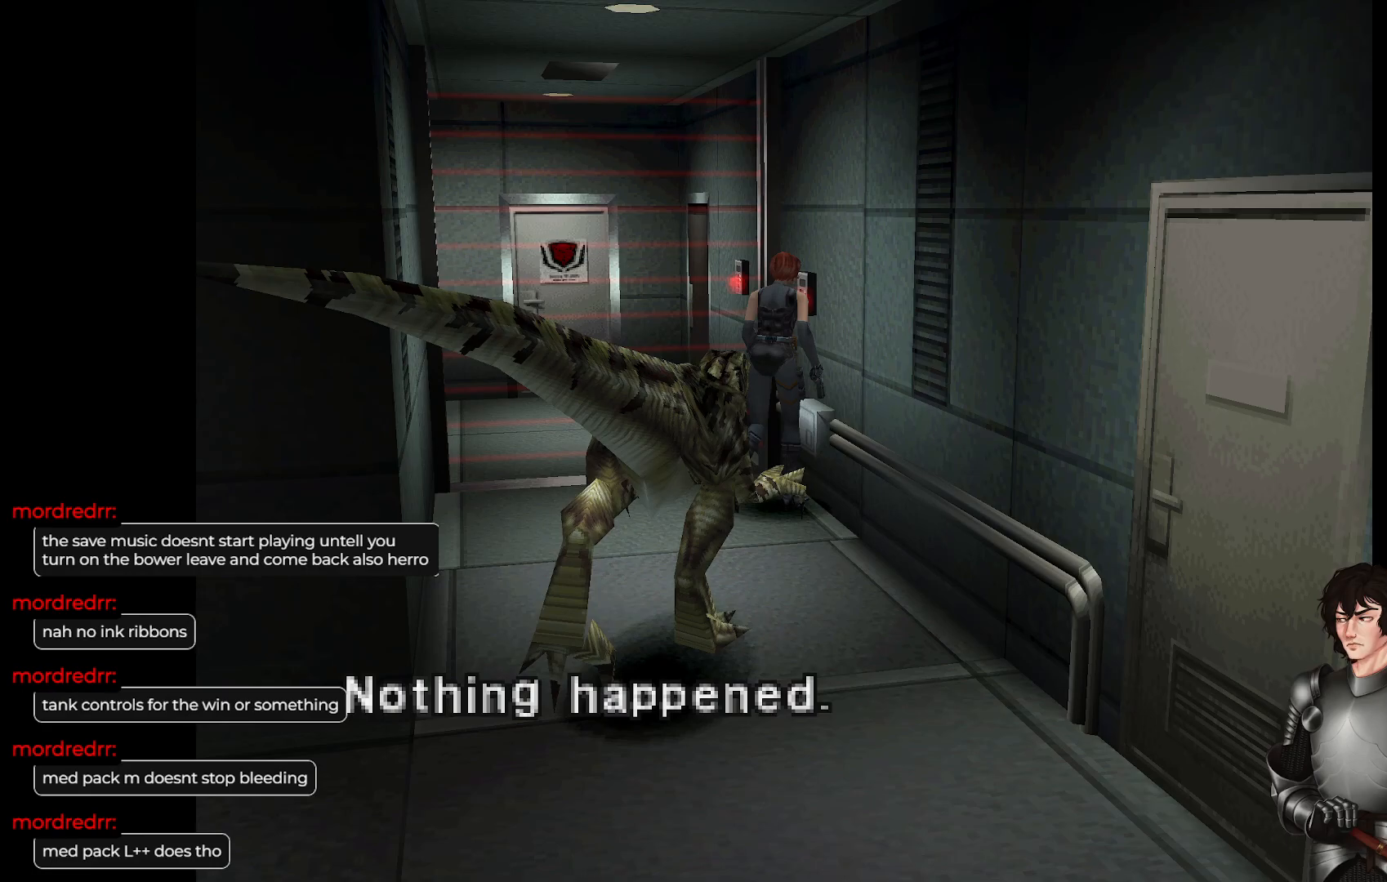
{"buttons": [], "left_stick": "center", "right_stick": "center", "events": []}
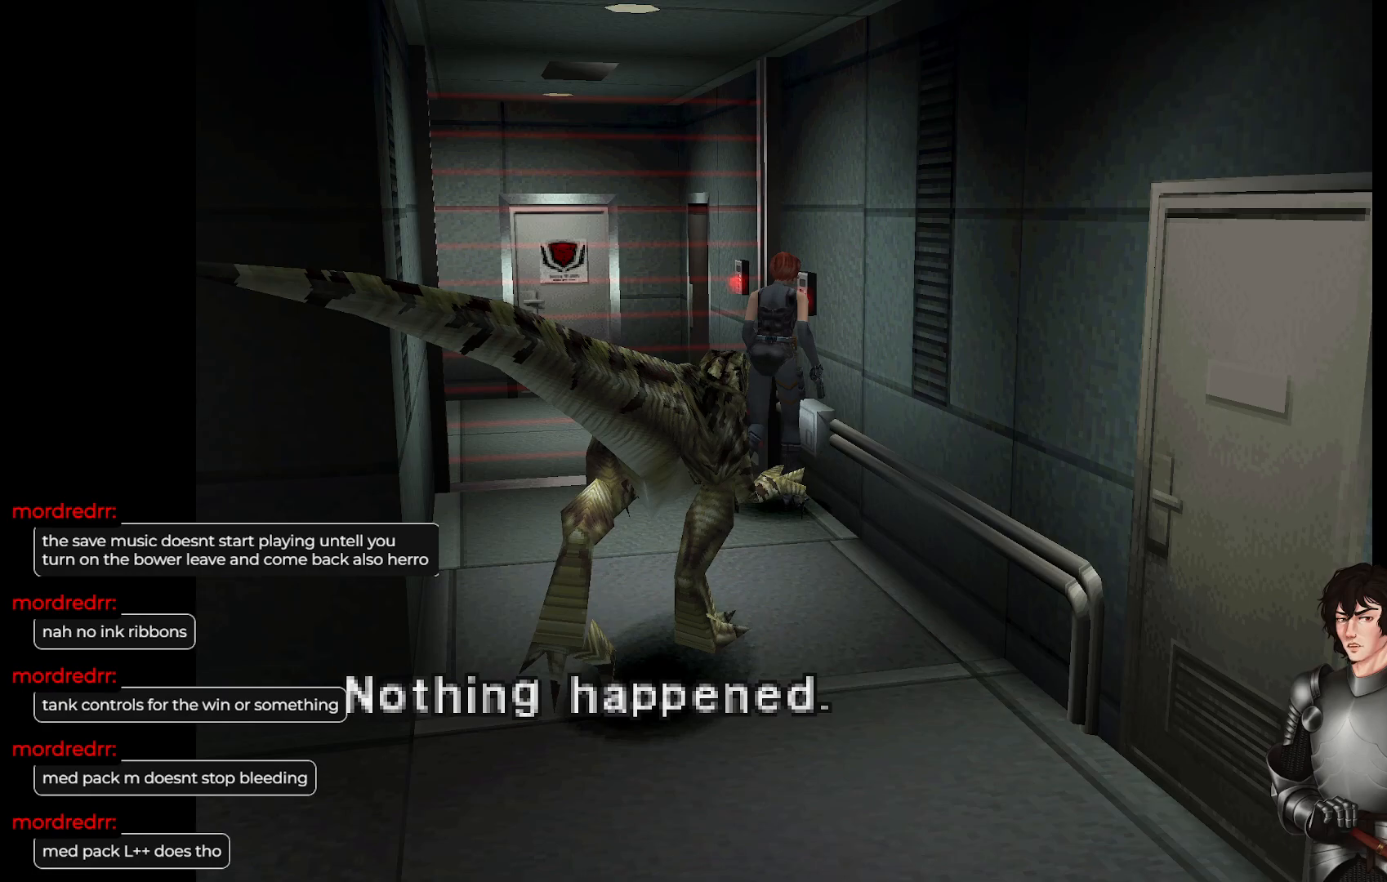
{"buttons": [], "left_stick": "center", "right_stick": "center", "events": []}
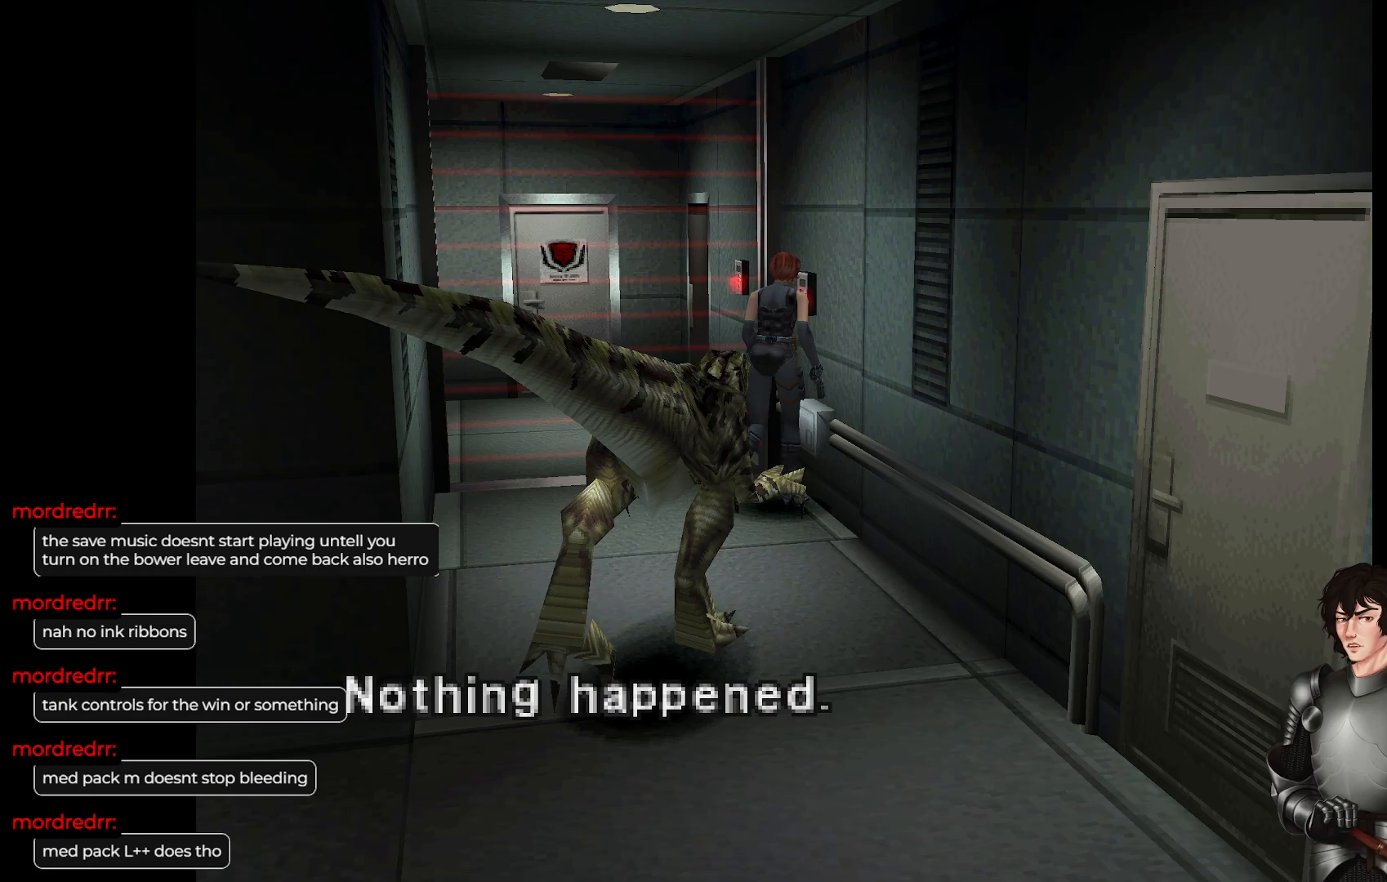
{"buttons": [], "left_stick": "center", "right_stick": "center", "events": []}
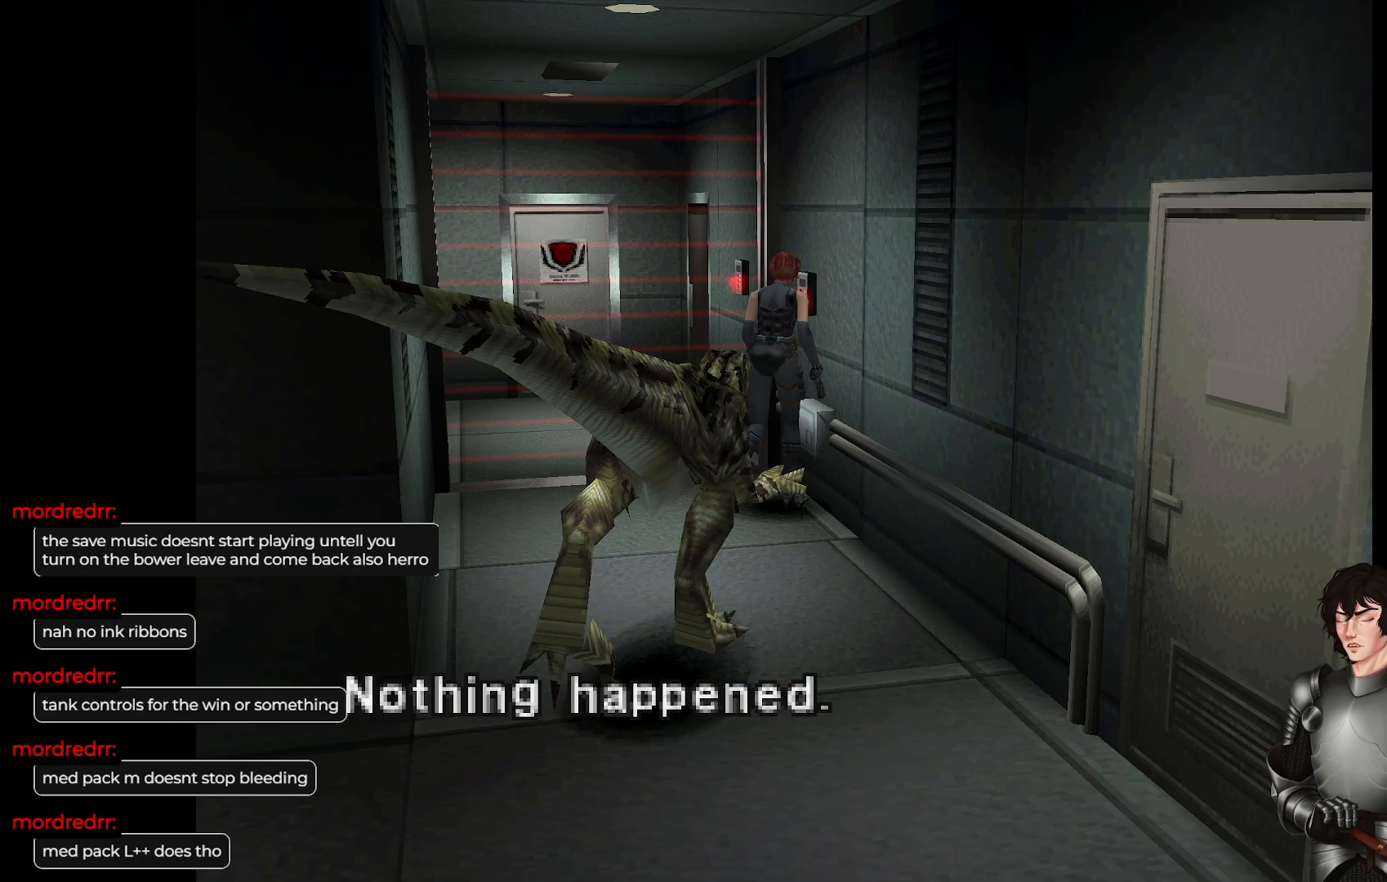
{"buttons": [], "left_stick": "right", "right_stick": "center", "events": [[333, "R2", "down"], [333, "left_stick", "right"], [433, "R2", "up"]]}
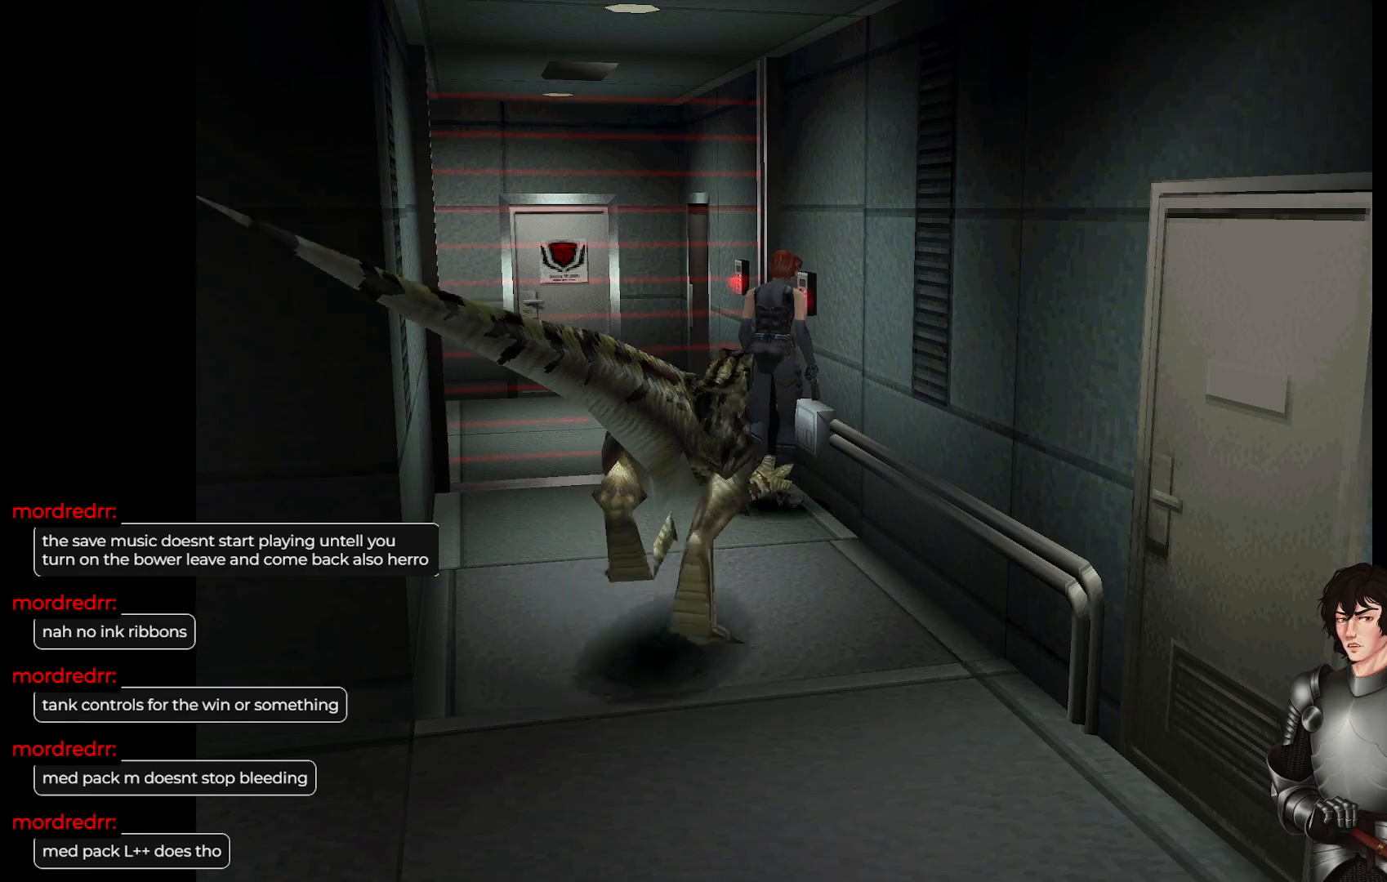
{"buttons": ["X"], "left_stick": "right", "right_stick": "center", "events": [[317, "X", "down"]]}
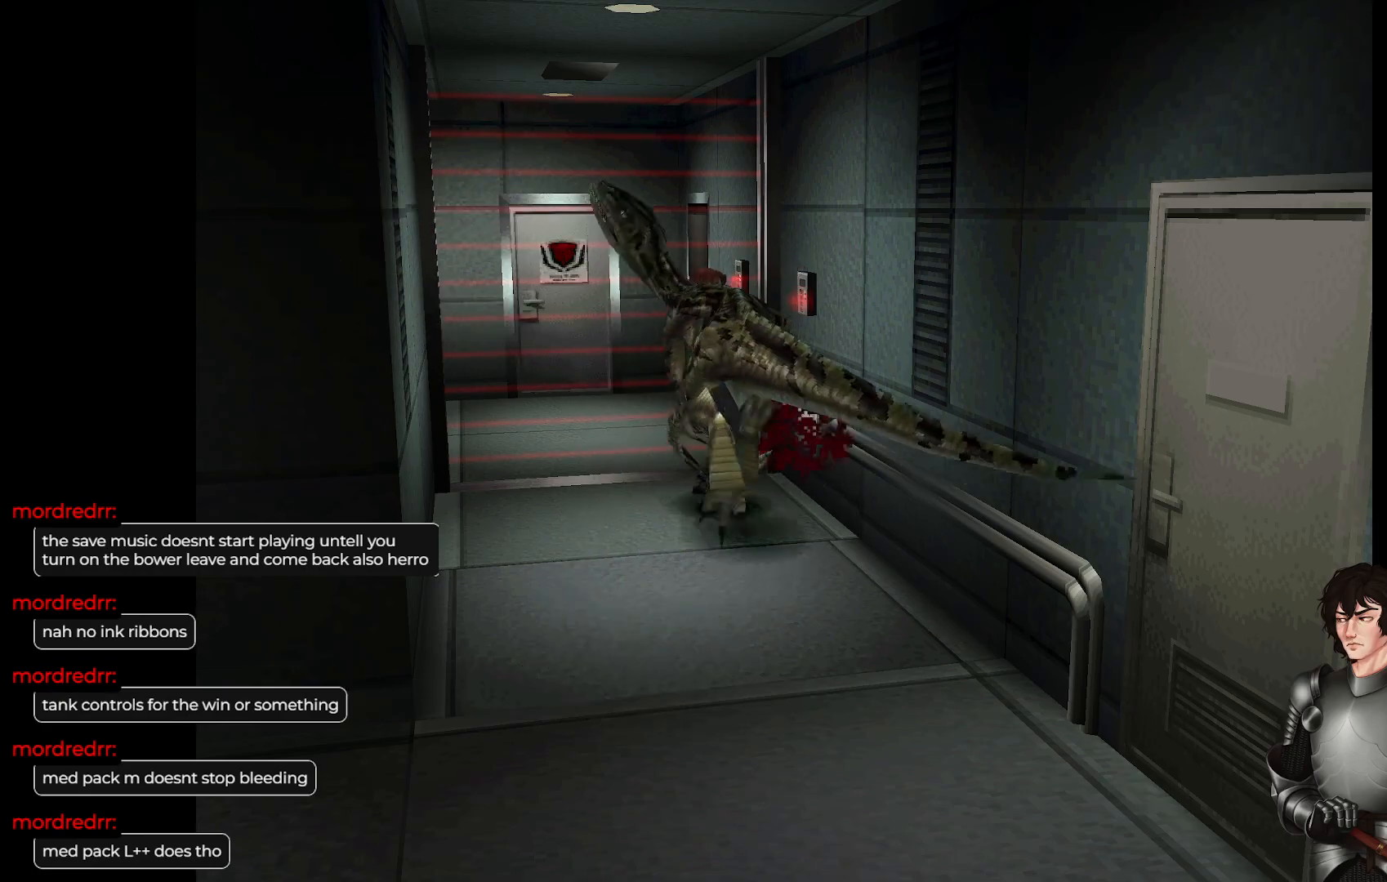
{"buttons": ["X"], "left_stick": "center", "right_stick": "center", "events": [[33, "R2", "down"], [150, "R2", "up"], [233, "R2", "down"], [350, "R2", "up"], [400, "left_stick", "center"], [450, "R2", "down"], [483, "R2", "up"]]}
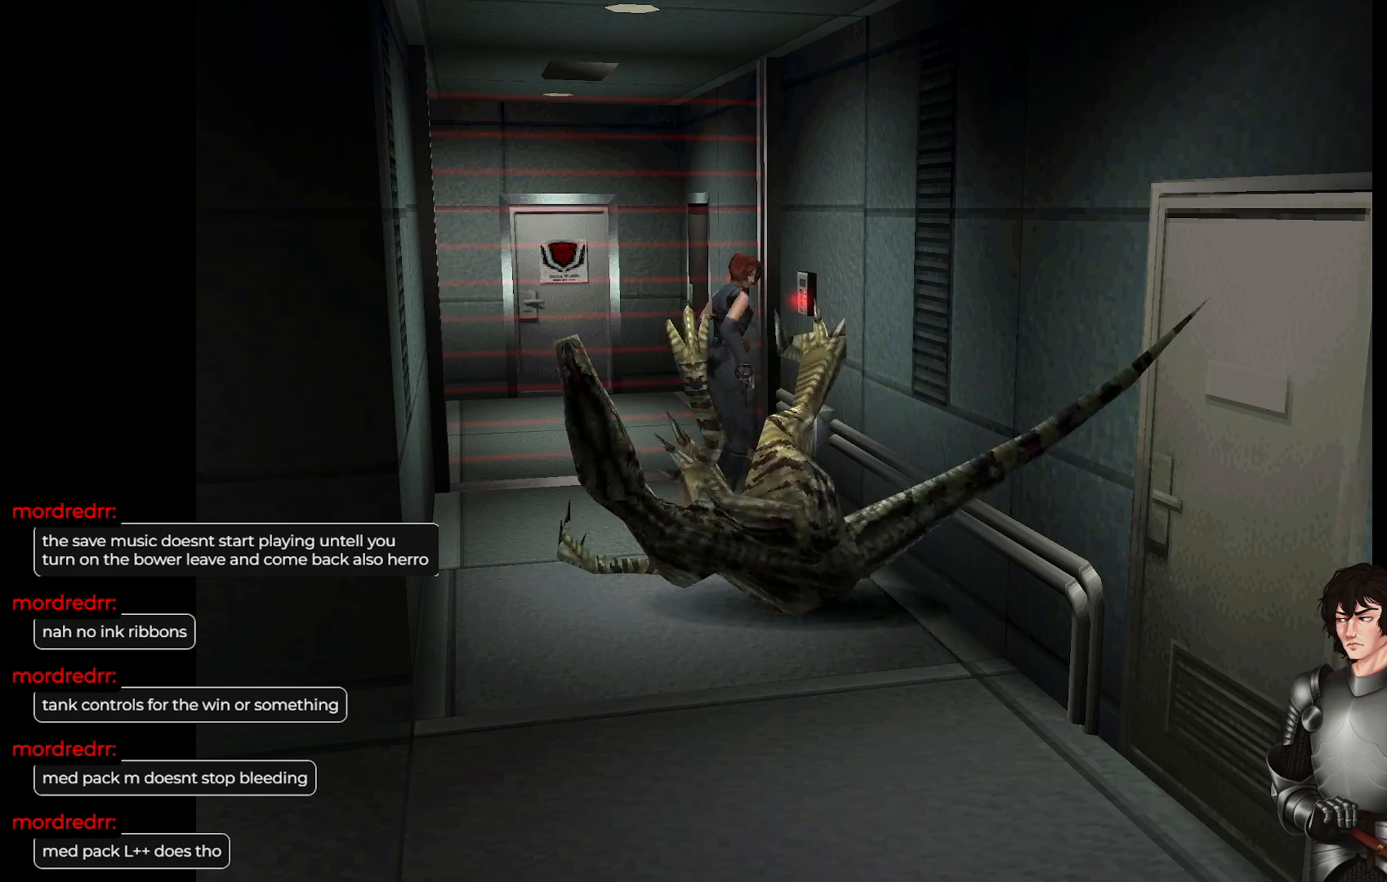
{"buttons": ["L1"], "left_stick": "up-right", "right_stick": "center", "events": [[67, "left_stick", "right"], [117, "X", "up"], [367, "left_stick", "up-right"], [383, "L1", "down"]]}
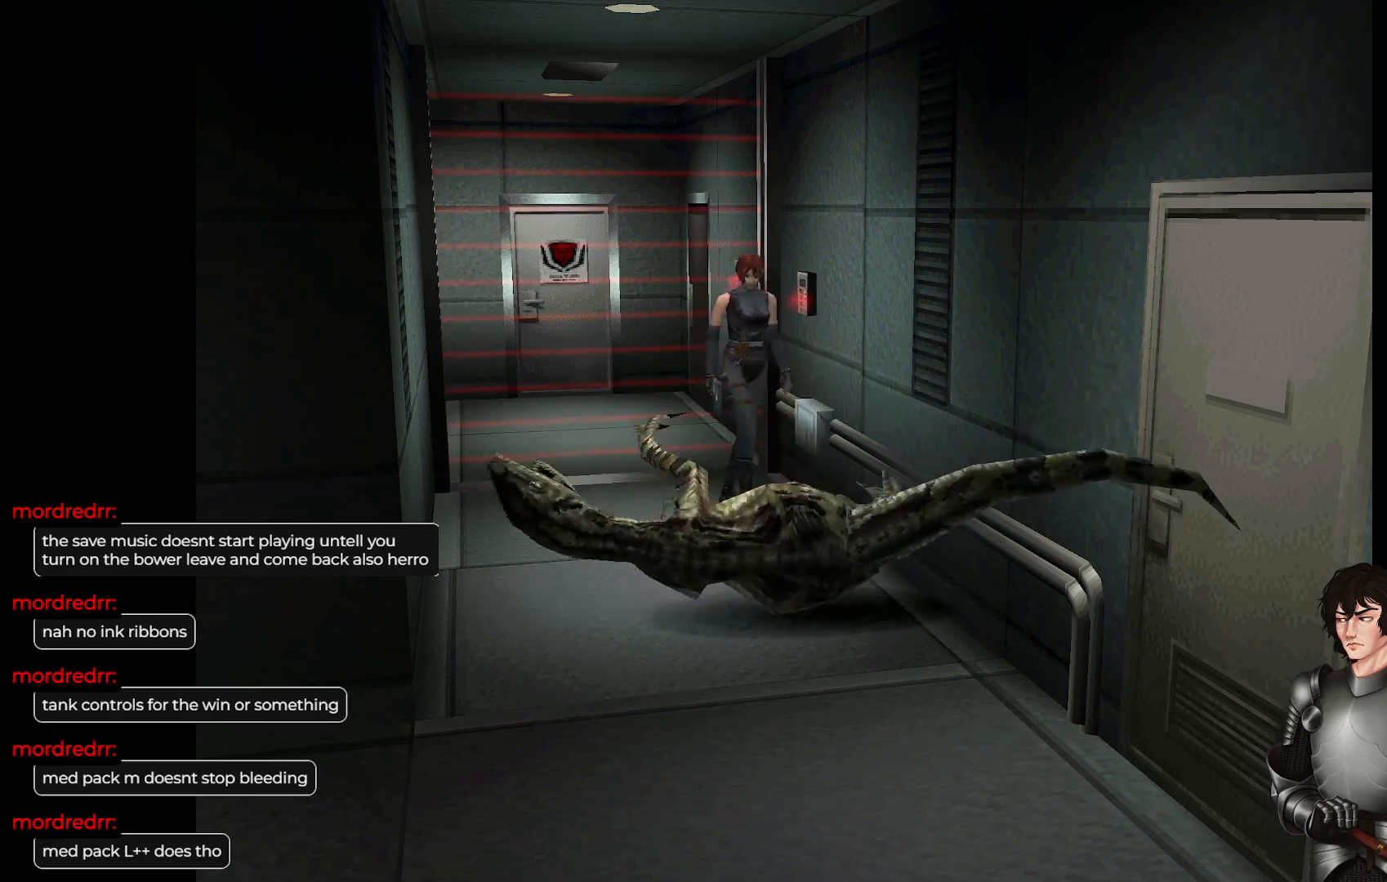
{"buttons": ["L1"], "left_stick": "up", "right_stick": "center", "events": [[467, "left_stick", "up"]]}
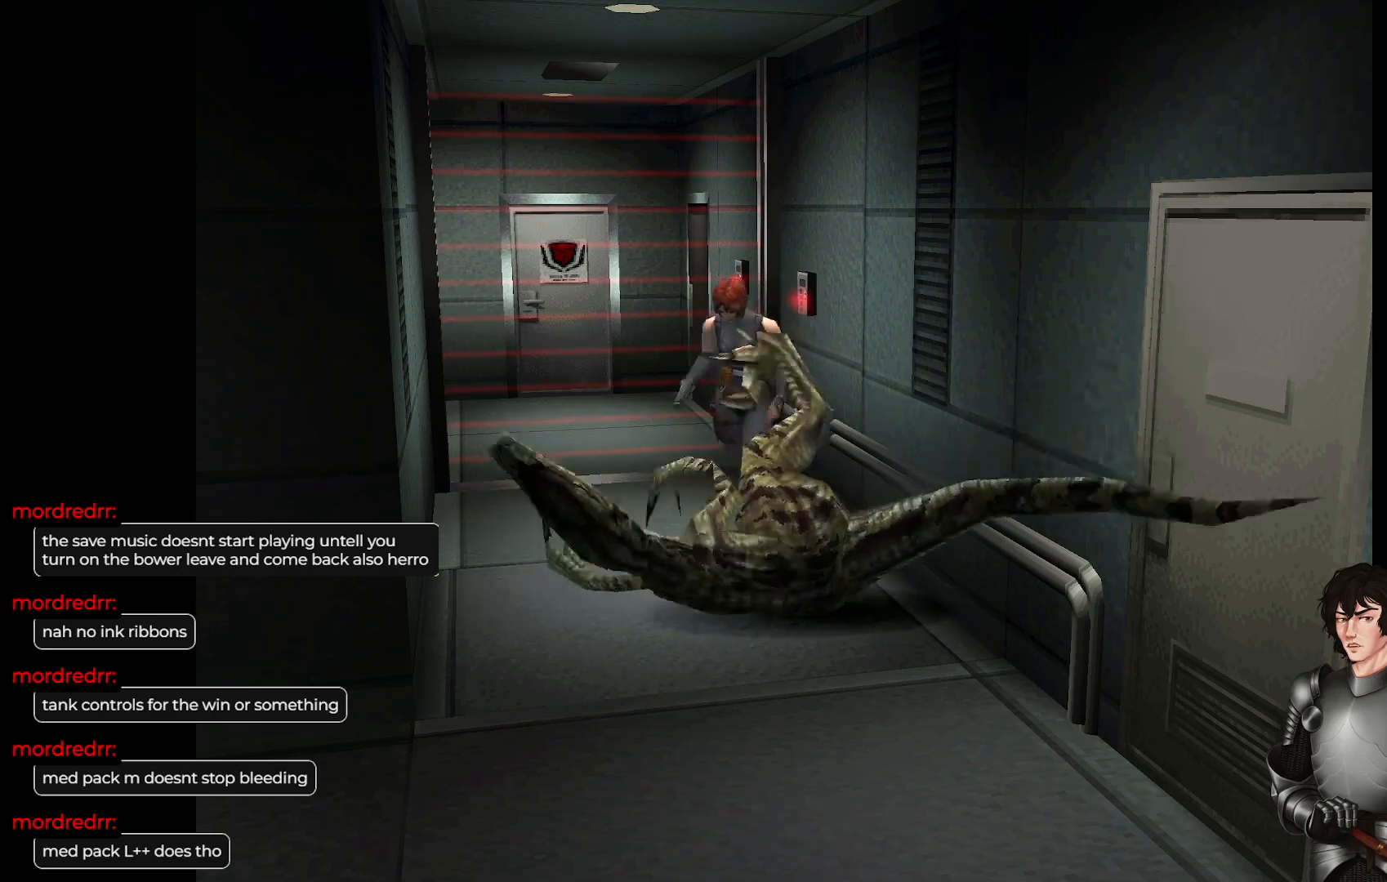
{"buttons": ["L1"], "left_stick": "up-left", "right_stick": "center", "events": [[100, "left_stick", "up-right"], [217, "left_stick", "up"], [400, "left_stick", "up-left"]]}
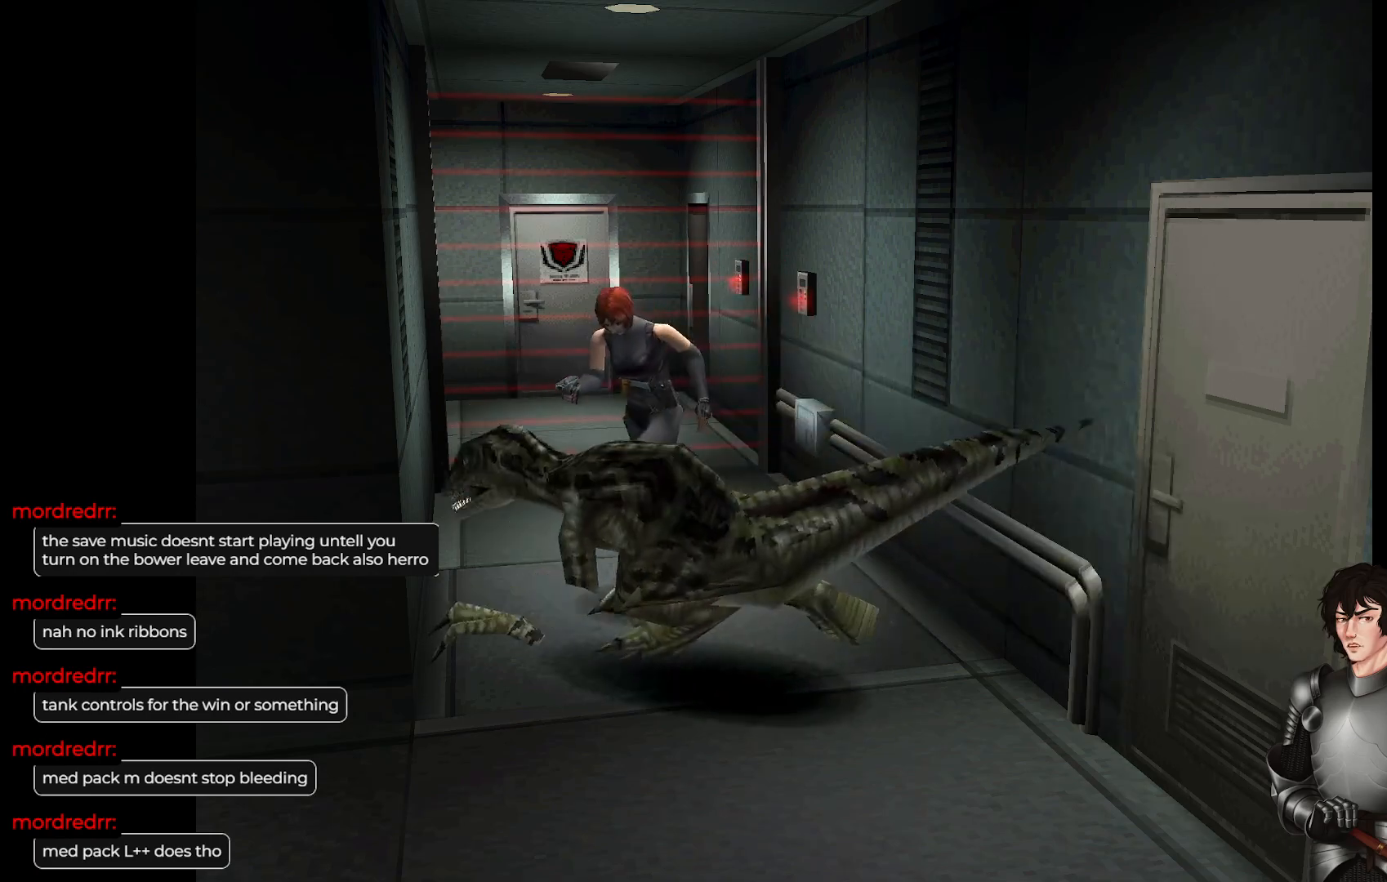
{"buttons": ["L1"], "left_stick": "up-left", "right_stick": "center", "events": [[17, "left_stick", "up"], [117, "left_stick", "up-right"], [333, "left_stick", "up"], [450, "left_stick", "up-left"]]}